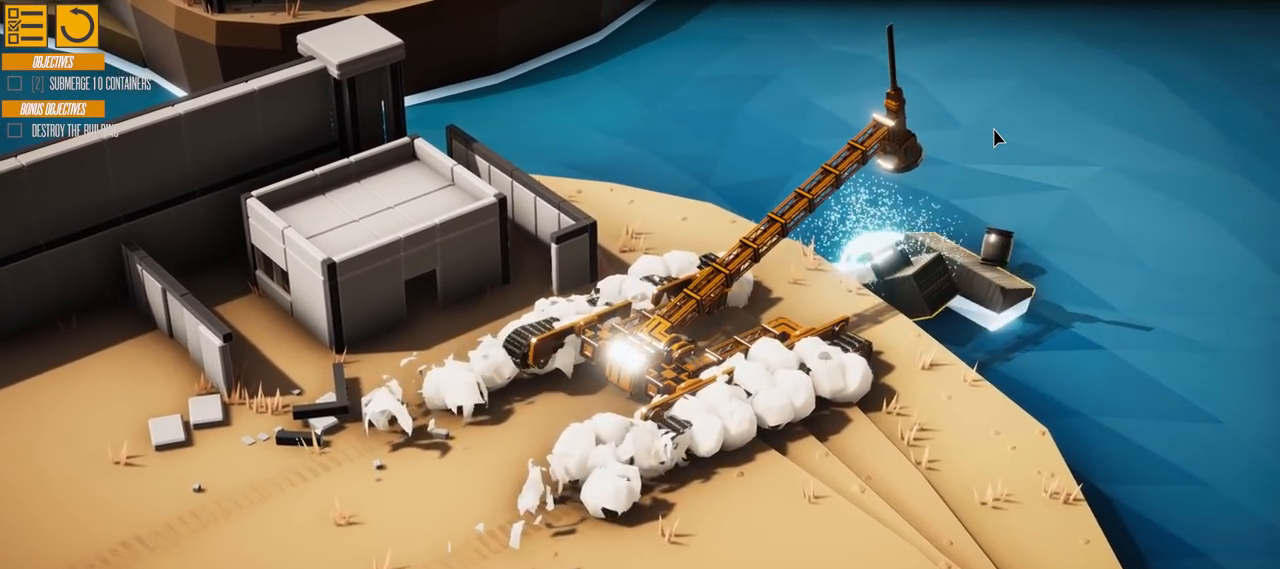
Gameplay with keyboard; each line is a JSON object with the keys held at the frame after it. "events" lists presses ("down") and releases ("up") of "a", "d", "e", "s" and "w" between this image and that frame as [ms after this image, input, new state], when the widget could be followed in between. No other keys are recorded. Mouse input is not recorded.
{"keys": ["s"], "events": []}
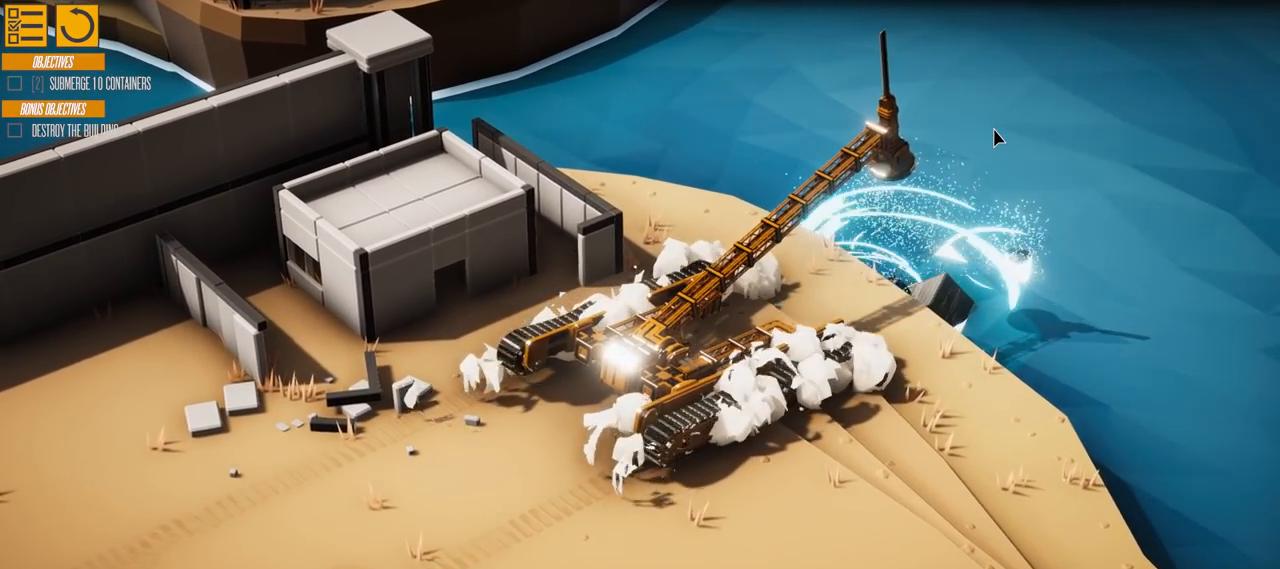
{"keys": ["s"], "events": []}
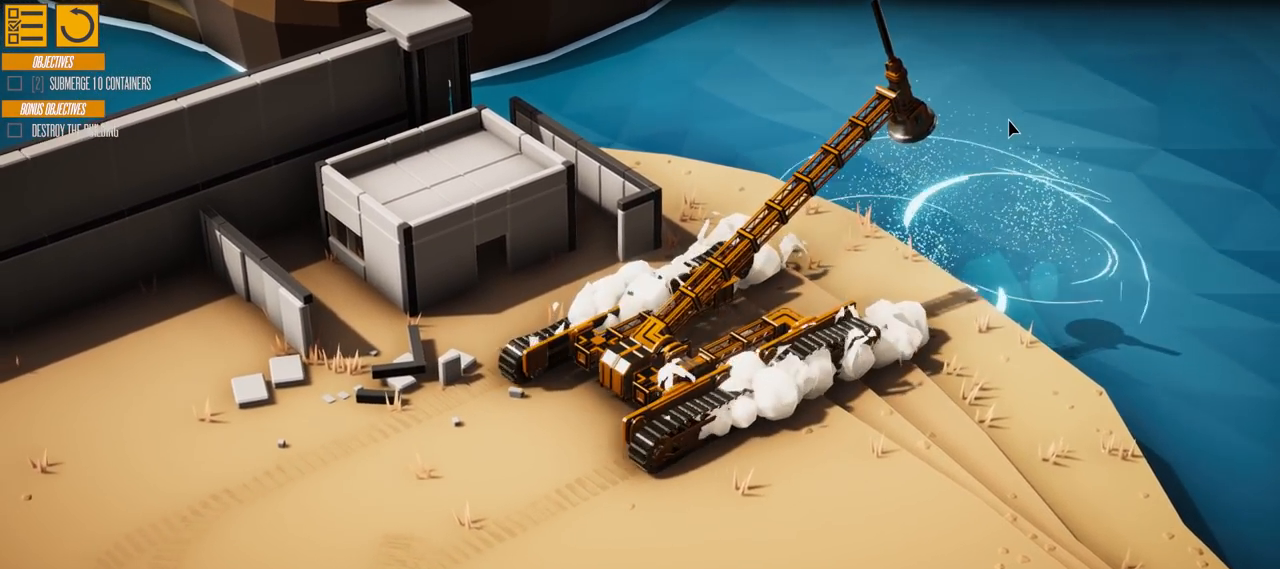
{"keys": ["s"], "events": []}
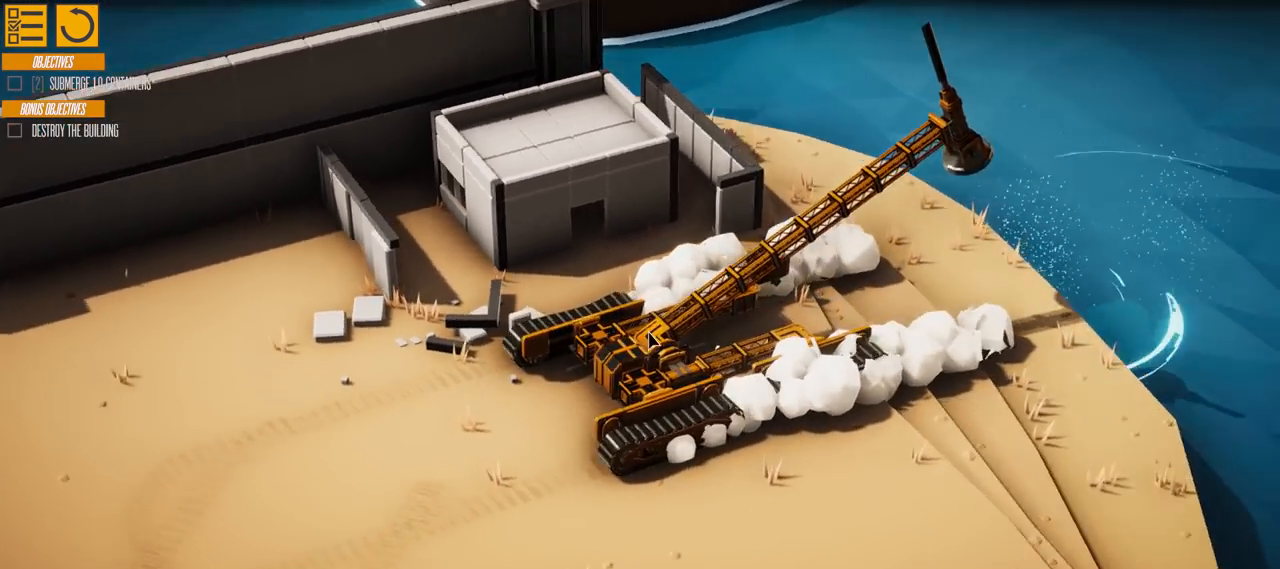
{"keys": ["s"], "events": []}
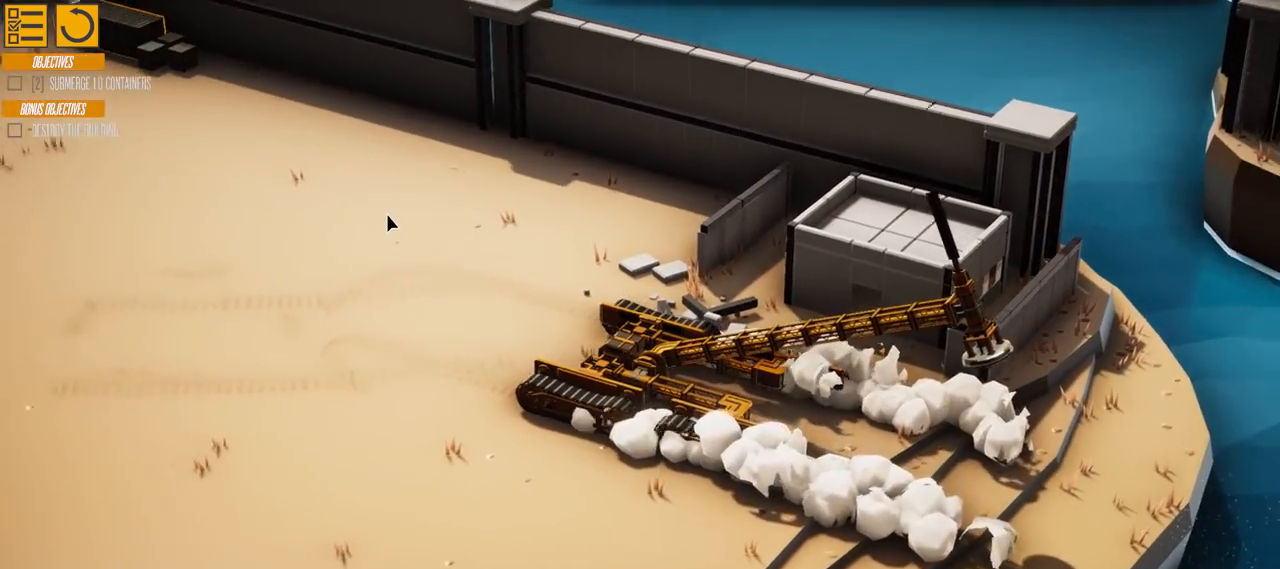
{"keys": ["s"], "events": []}
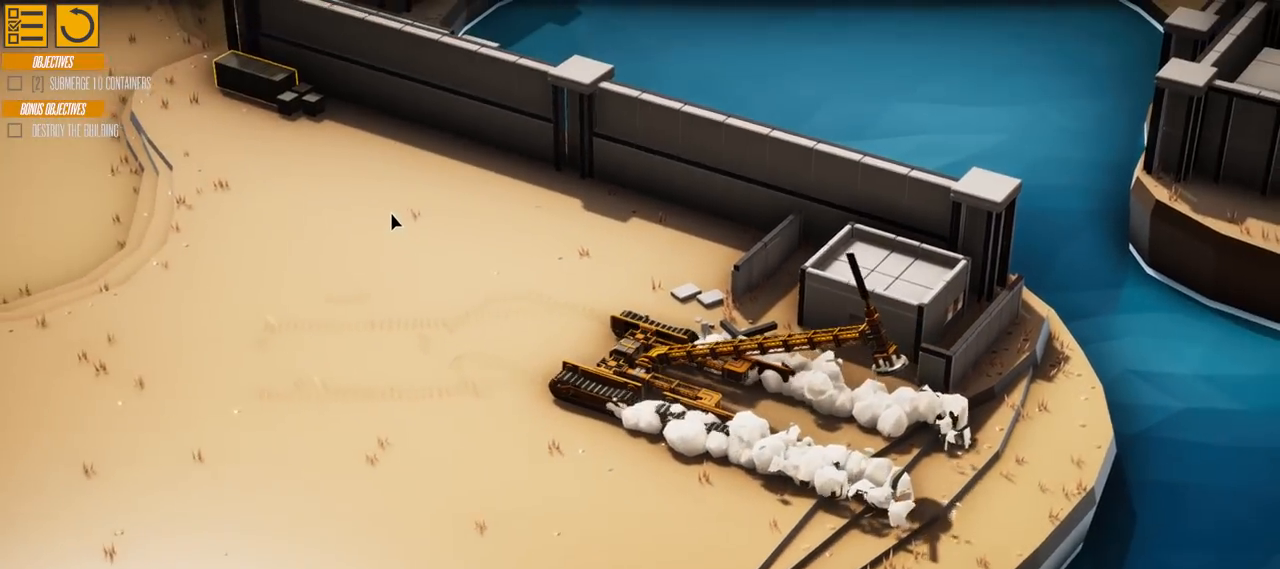
{"keys": ["s"], "events": []}
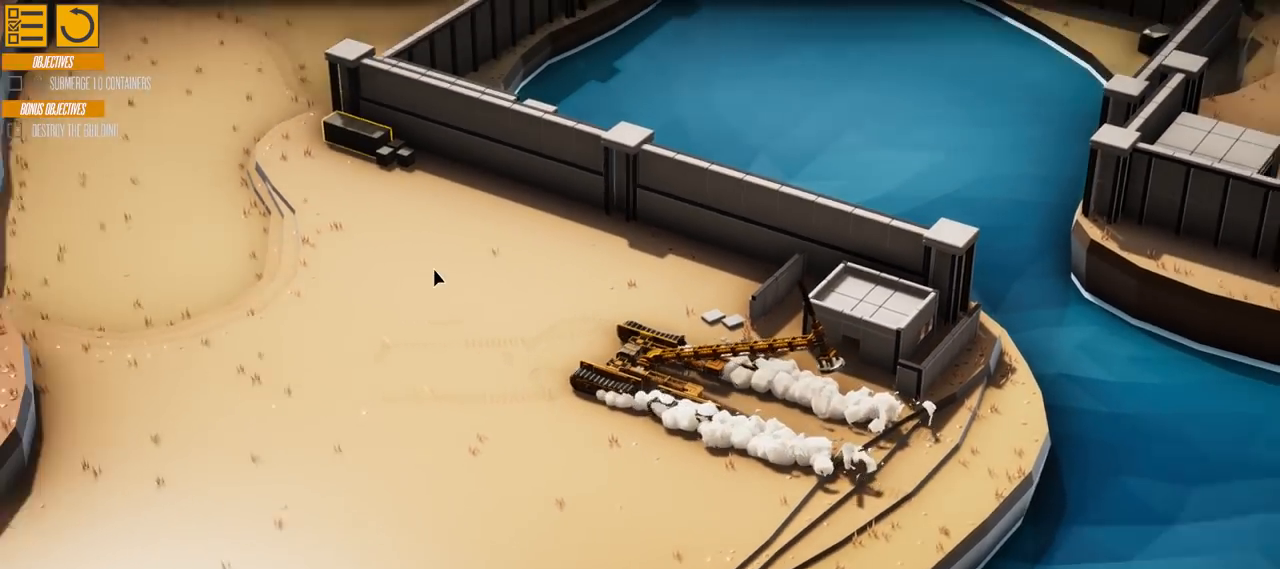
{"keys": ["s"], "events": []}
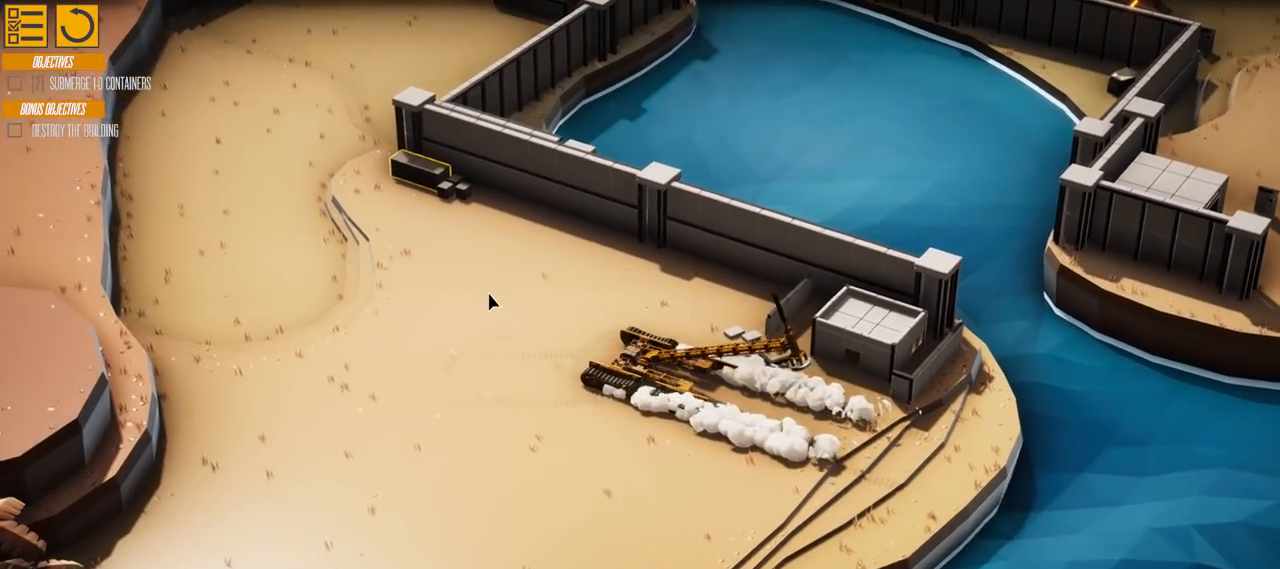
{"keys": ["s"], "events": []}
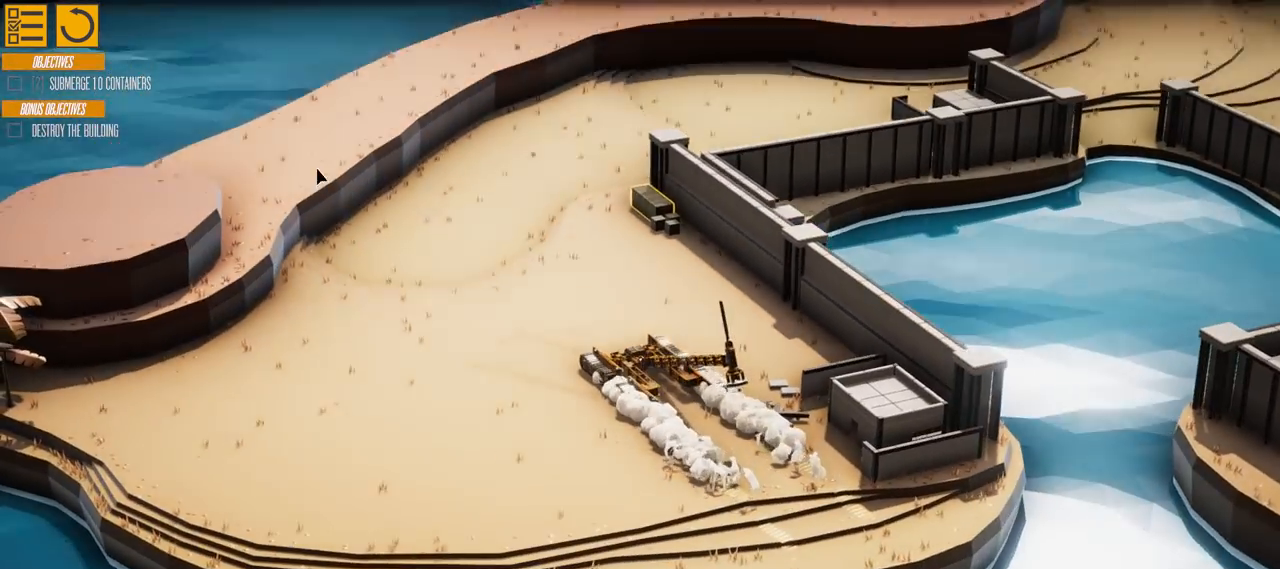
{"keys": ["s"]}
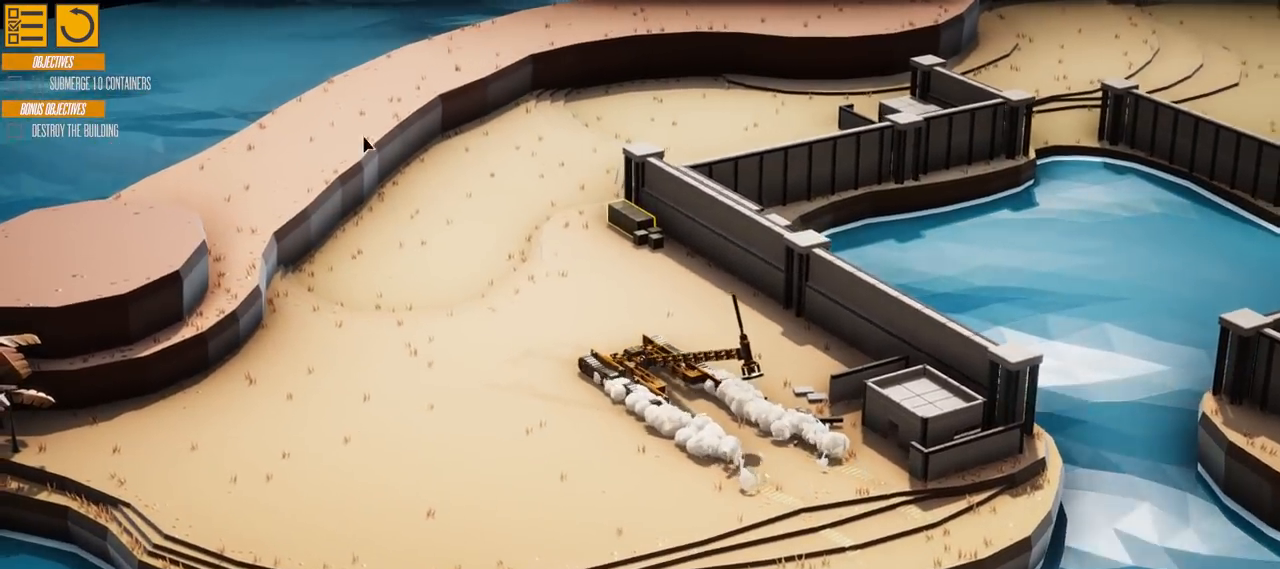
{"keys": ["d", "s"], "events": [[133, "d", "down"]]}
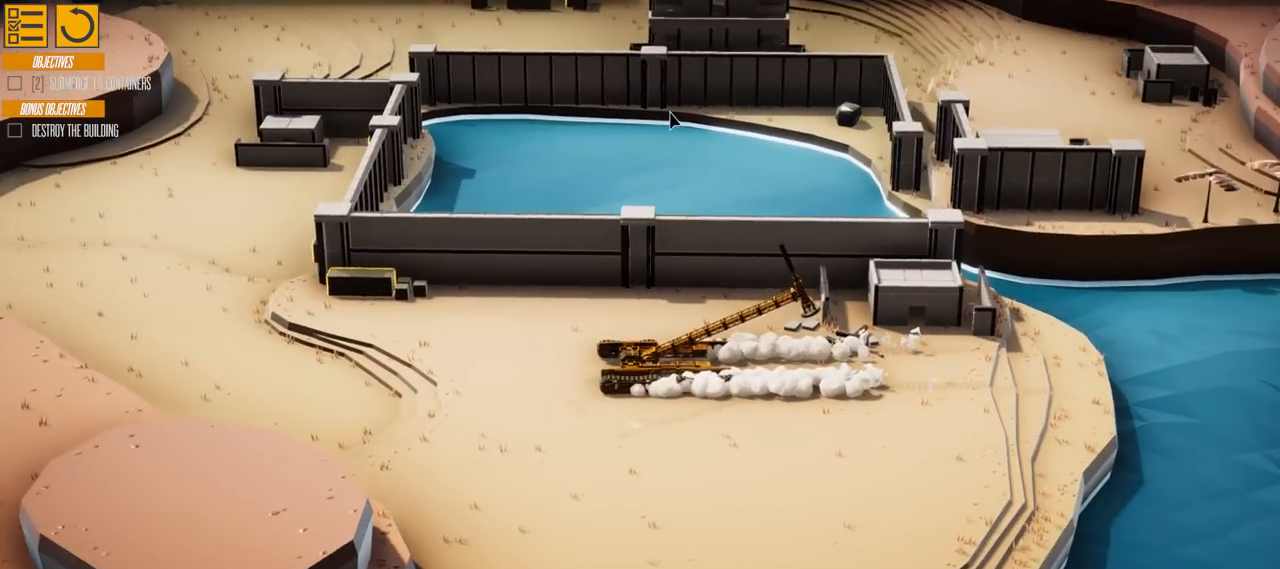
{"keys": ["d", "s"], "events": [[50, "d", "up"], [300, "d", "down"]]}
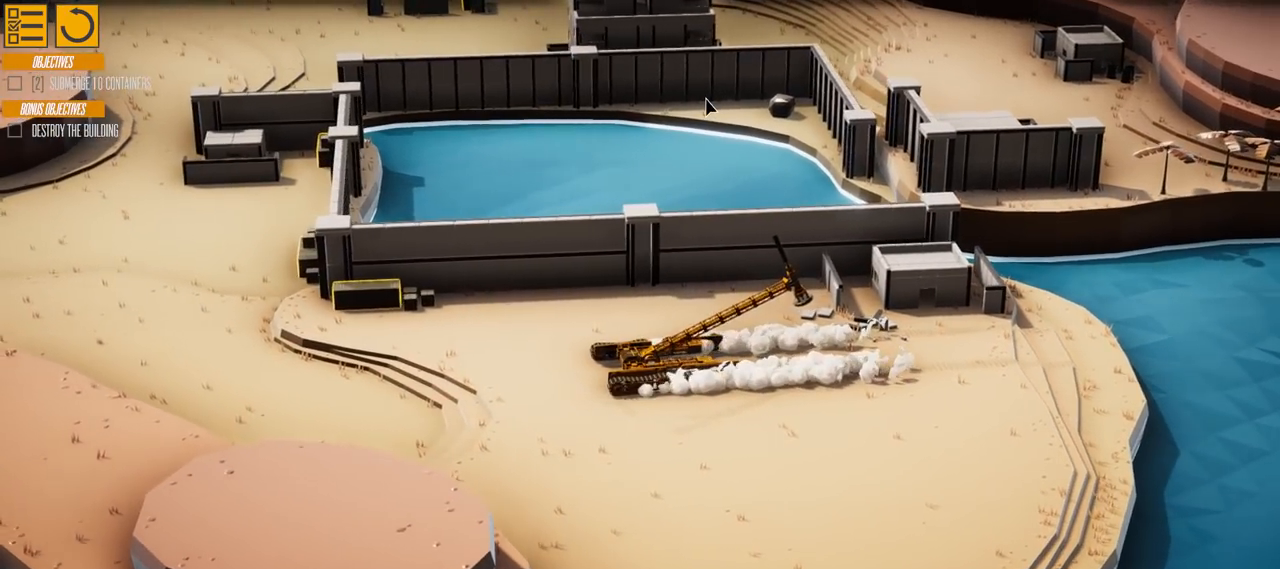
{"keys": ["a", "s"], "events": [[50, "d", "up"], [484, "a", "down"]]}
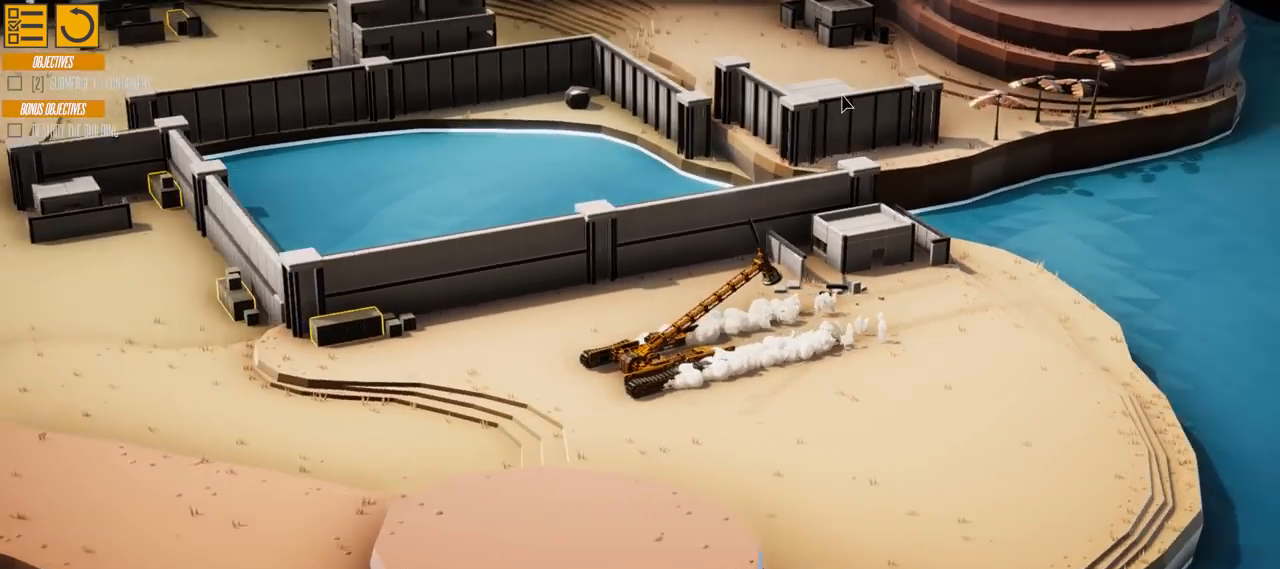
{"keys": ["a"], "events": [[34, "s", "up"]]}
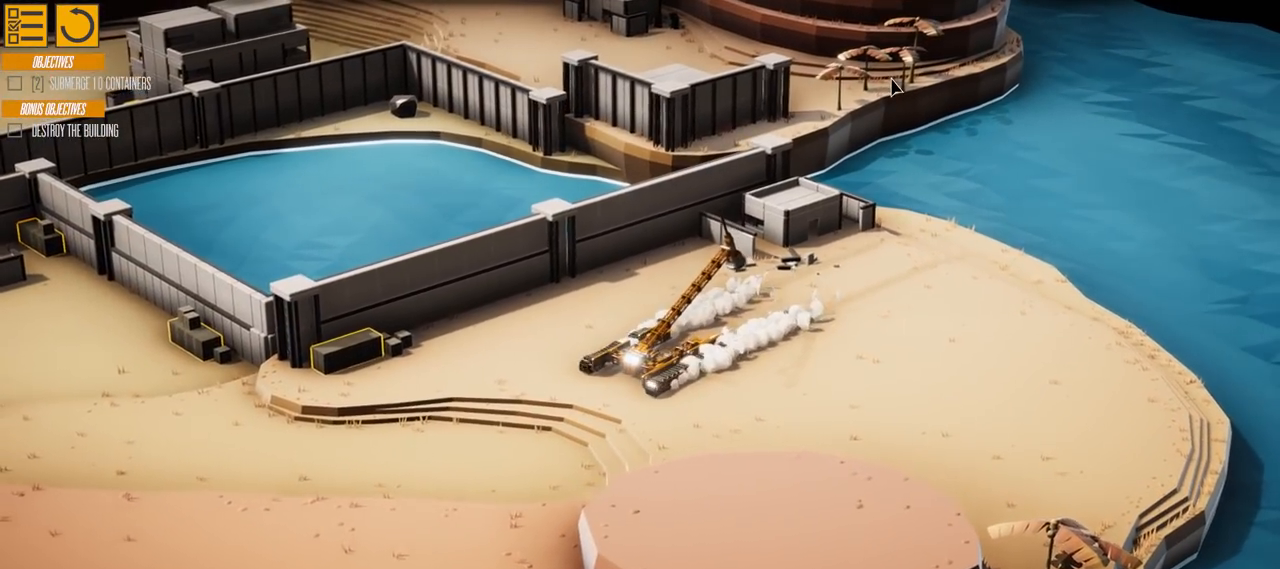
{"keys": ["a"], "events": []}
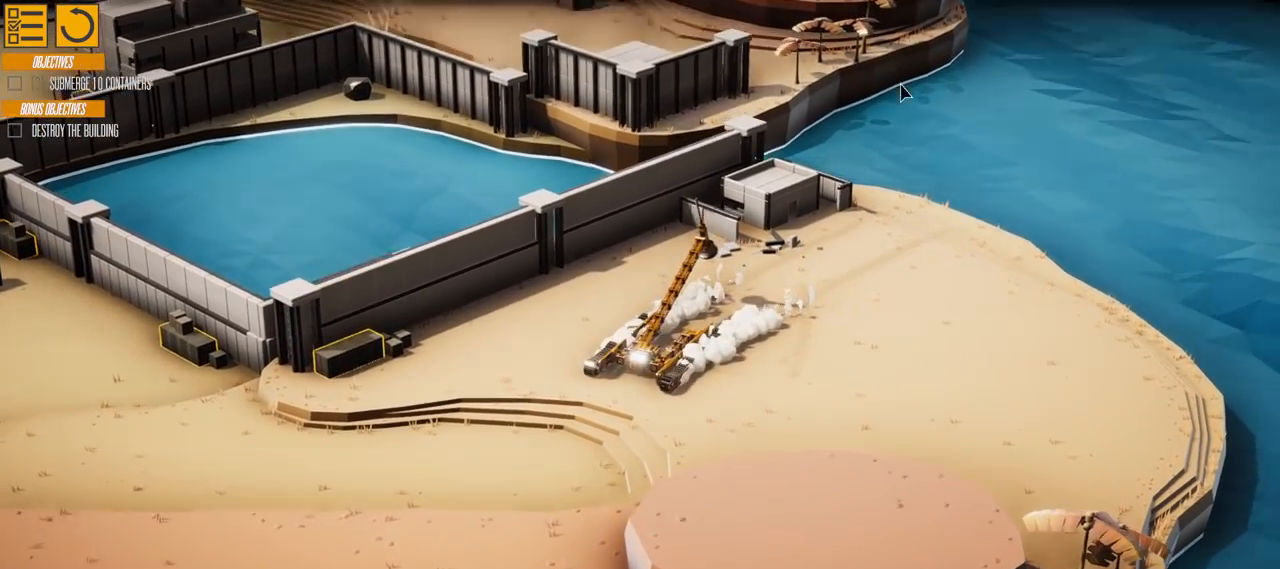
{"keys": ["a"], "events": []}
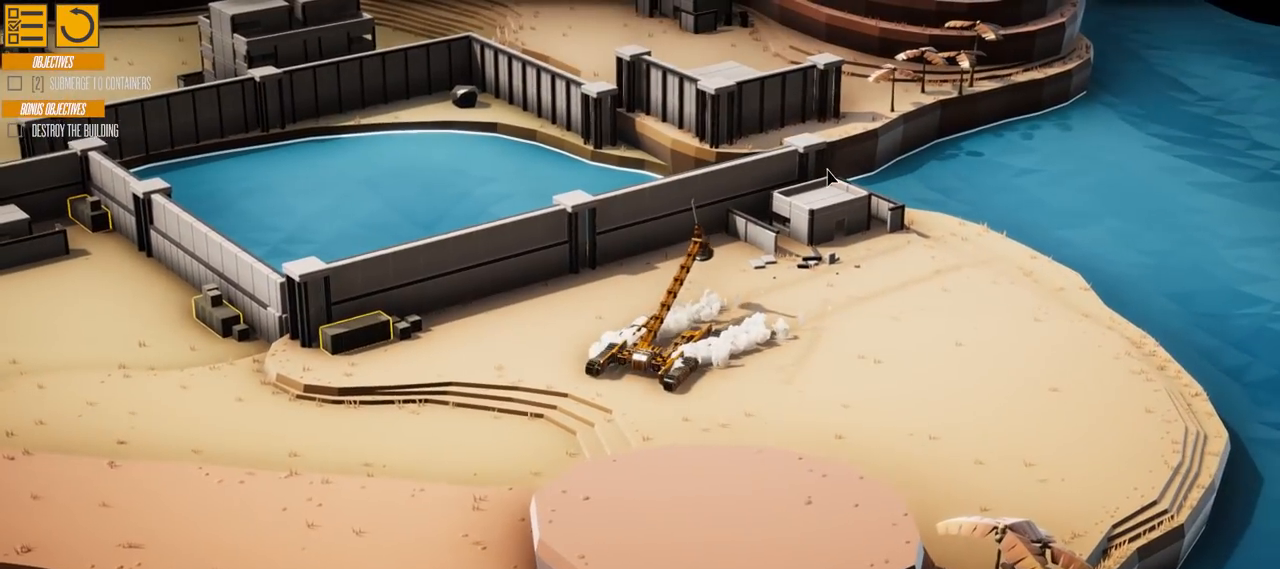
{"keys": ["a"], "events": []}
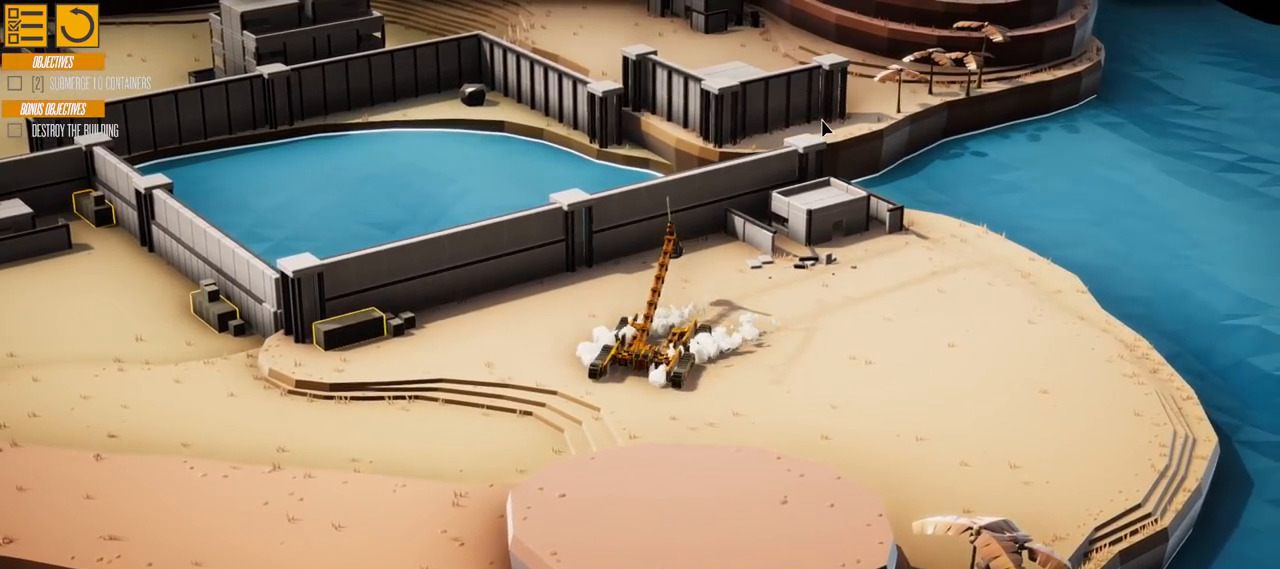
{"keys": ["a"], "events": []}
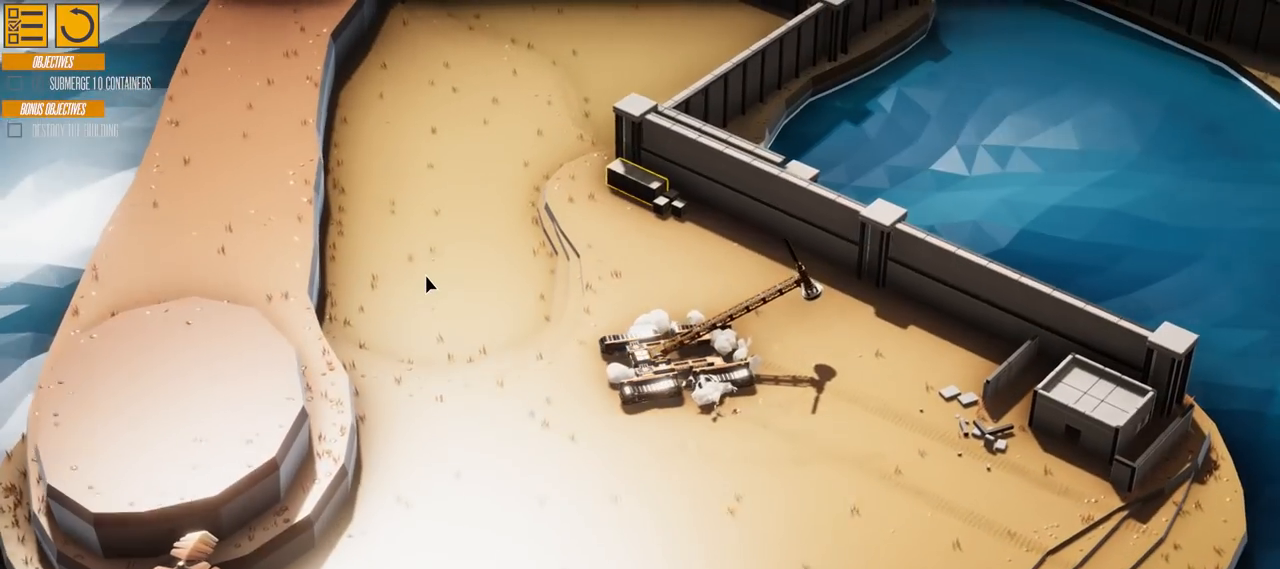
{"keys": ["a"], "events": []}
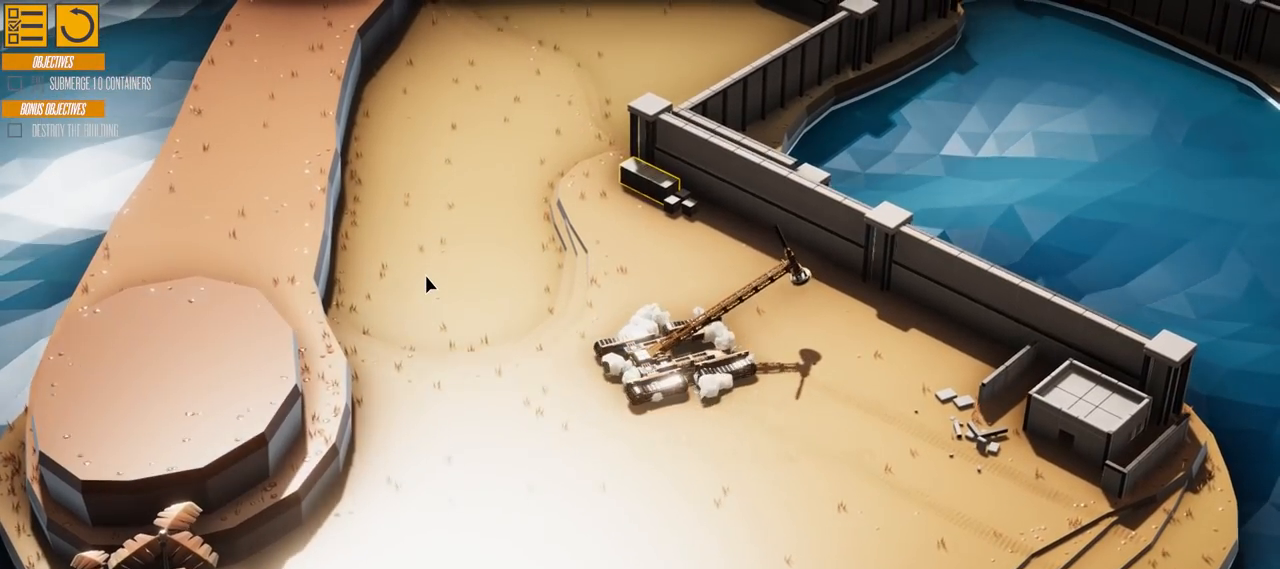
{"keys": ["a"], "events": []}
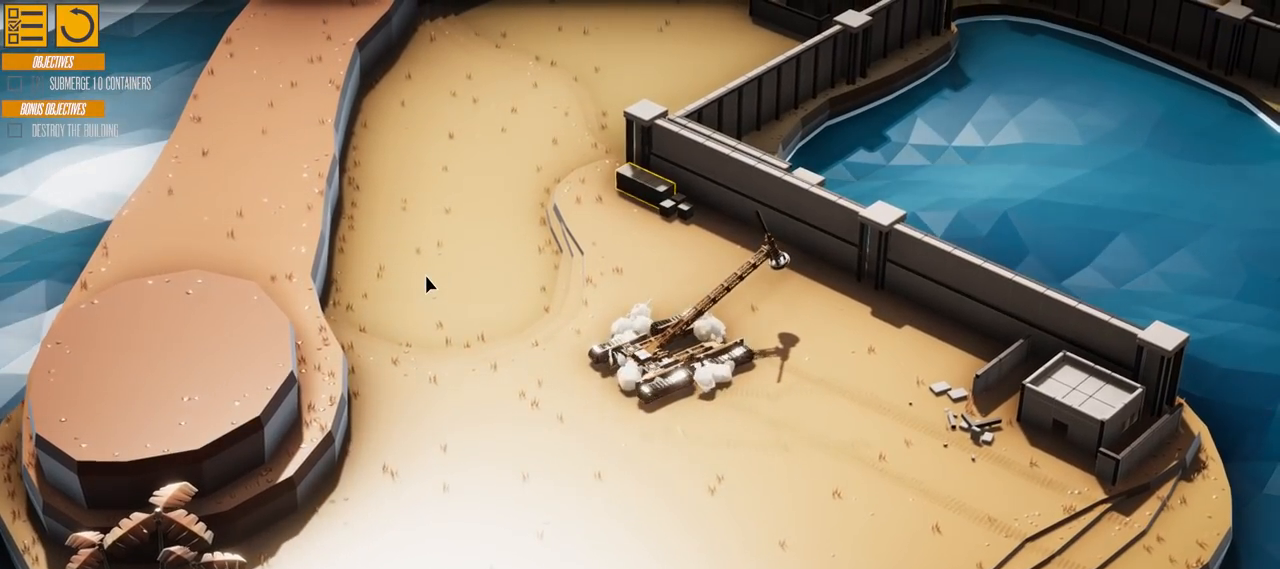
{"keys": ["a"], "events": []}
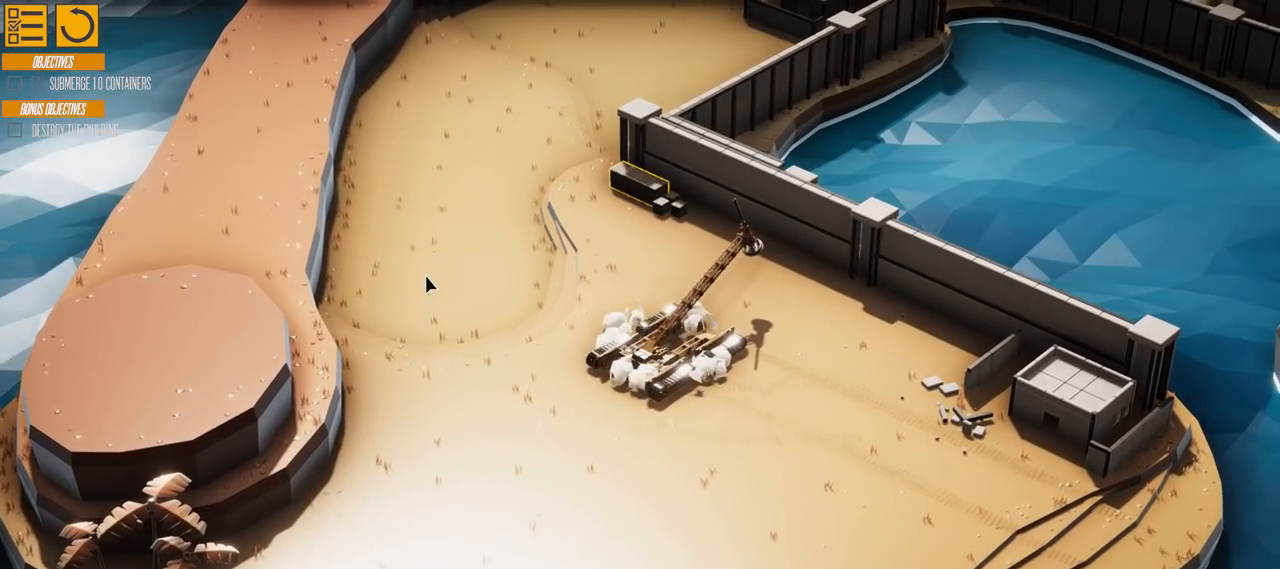
{"keys": ["a"], "events": [[267, "e", "down"], [401, "e", "up"]]}
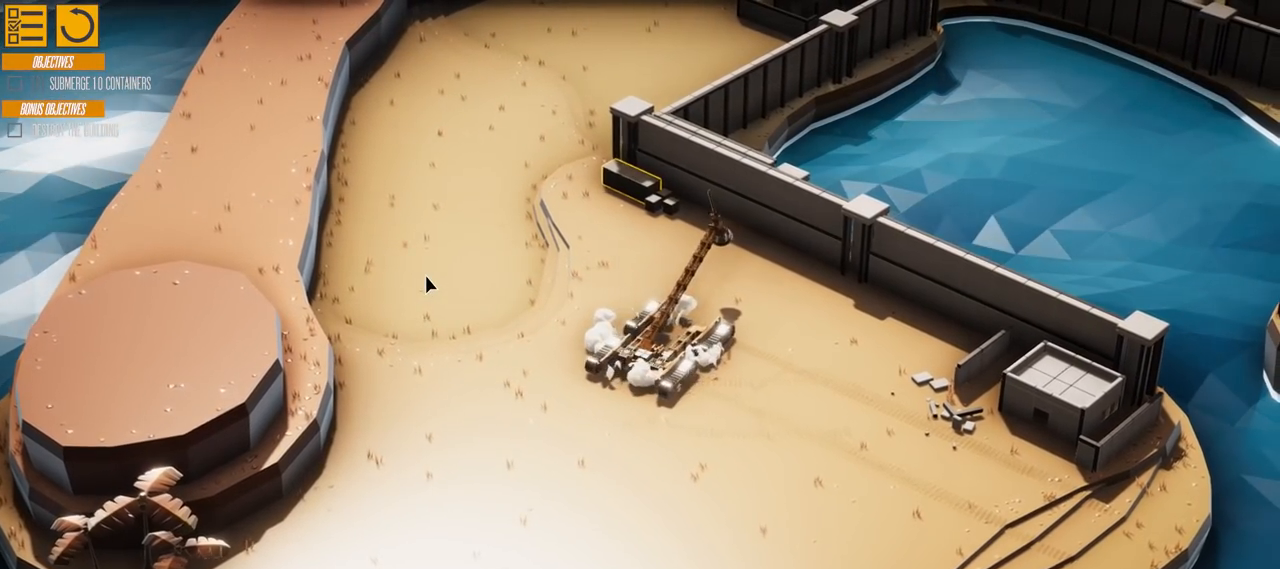
{"keys": ["a", "w"], "events": [[50, "w", "down"]]}
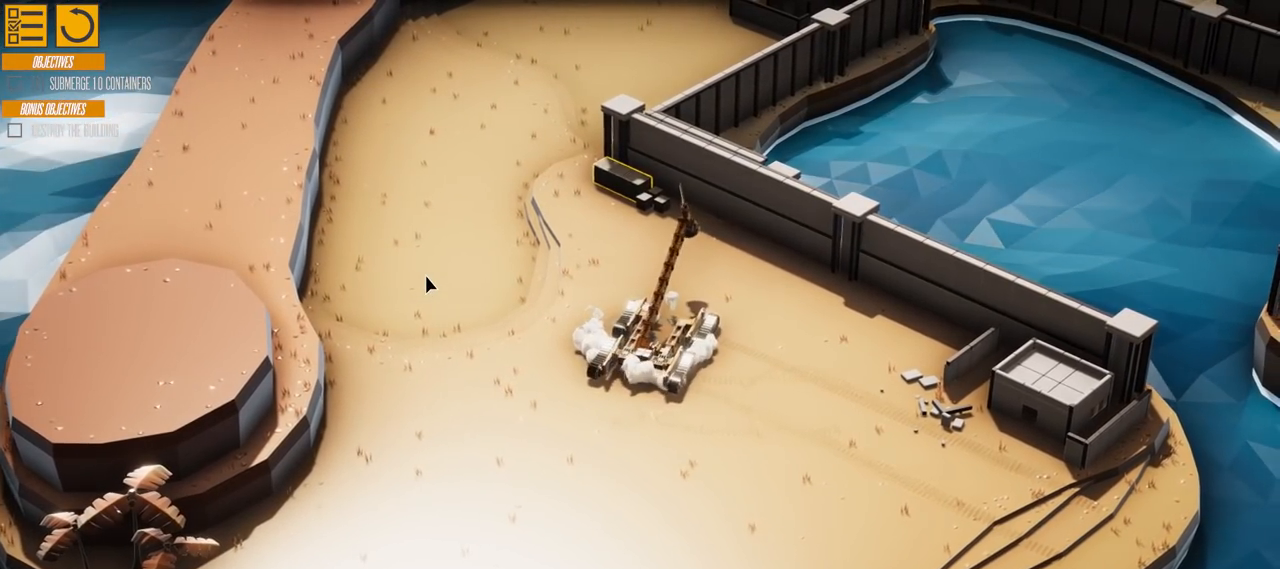
{"keys": ["a", "w"], "events": []}
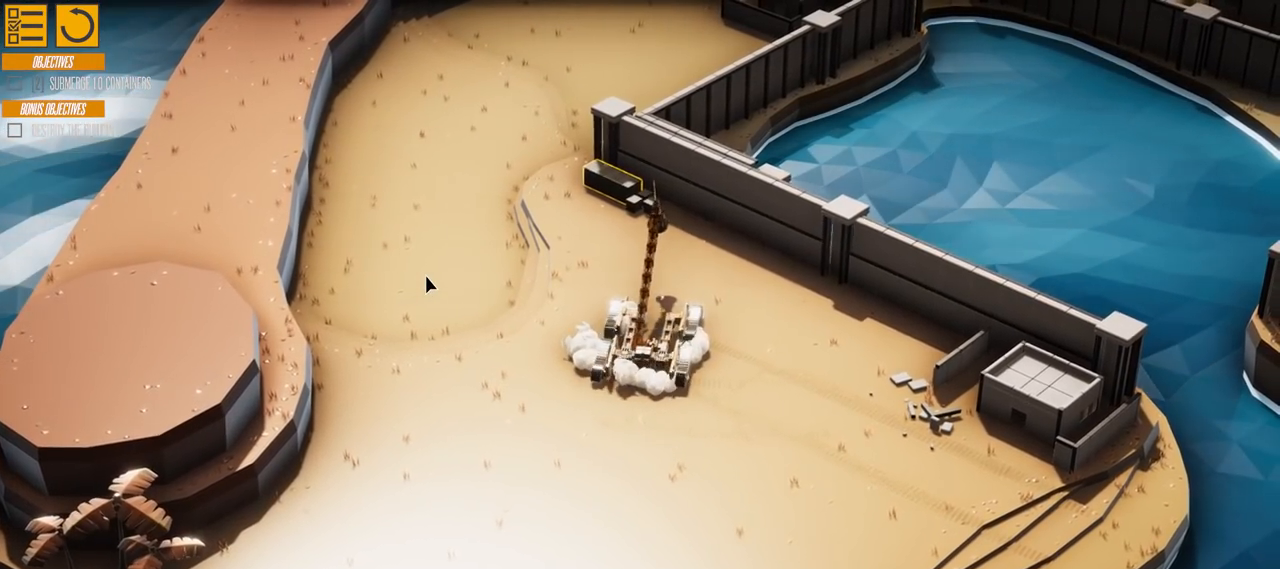
{"keys": ["w"], "events": [[367, "a", "up"]]}
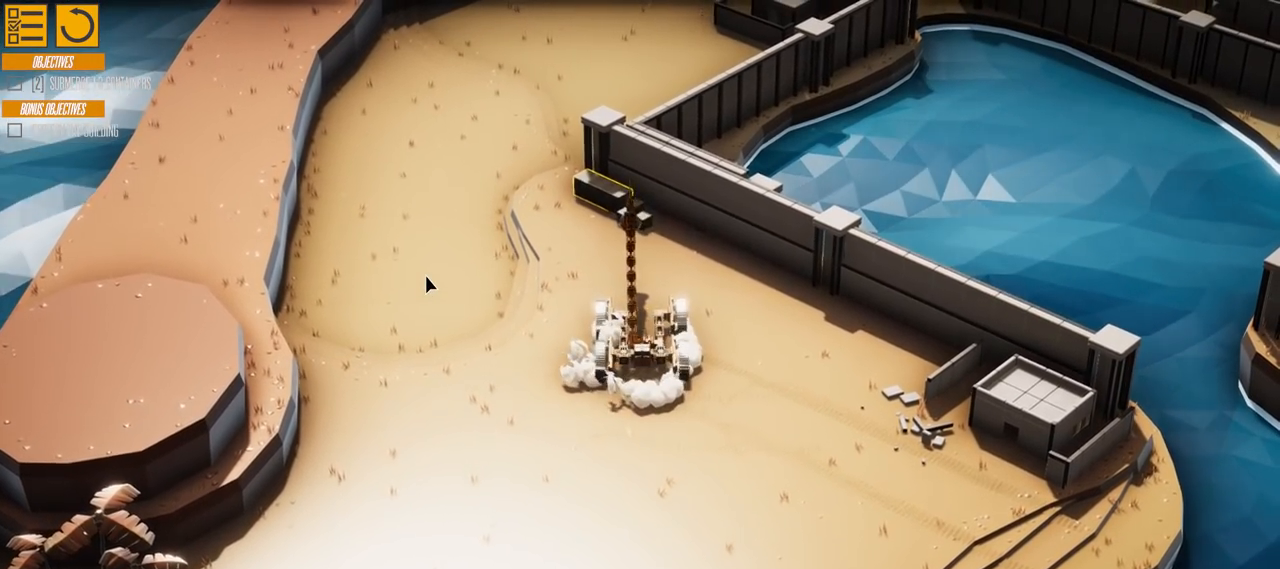
{"keys": ["w"], "events": []}
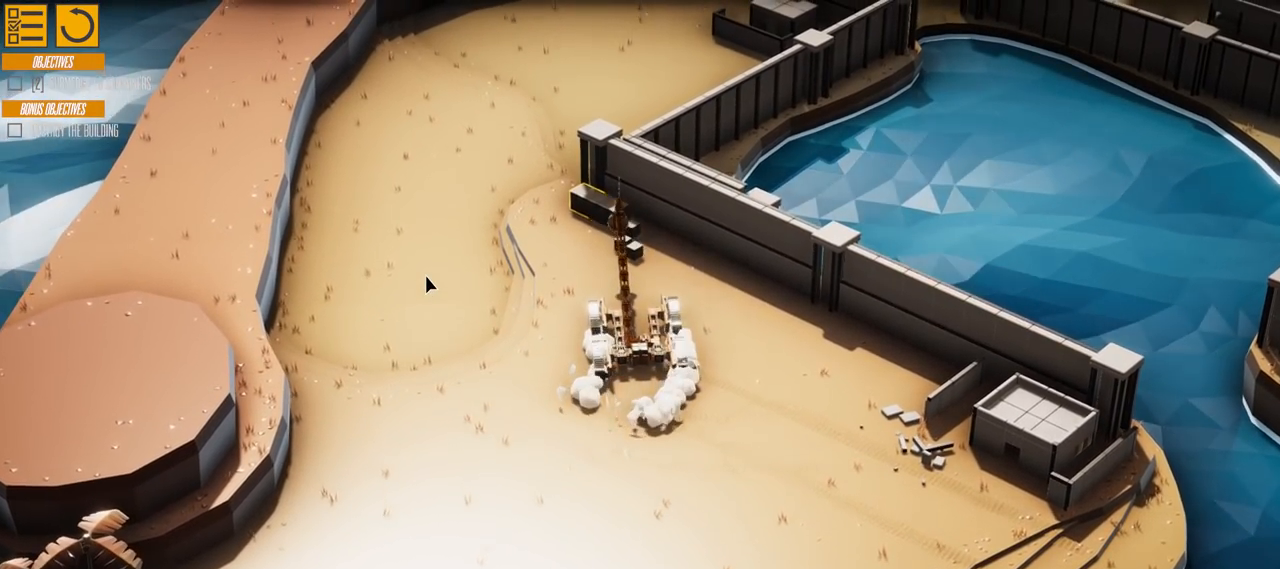
{"keys": [], "events": [[150, "w", "up"]]}
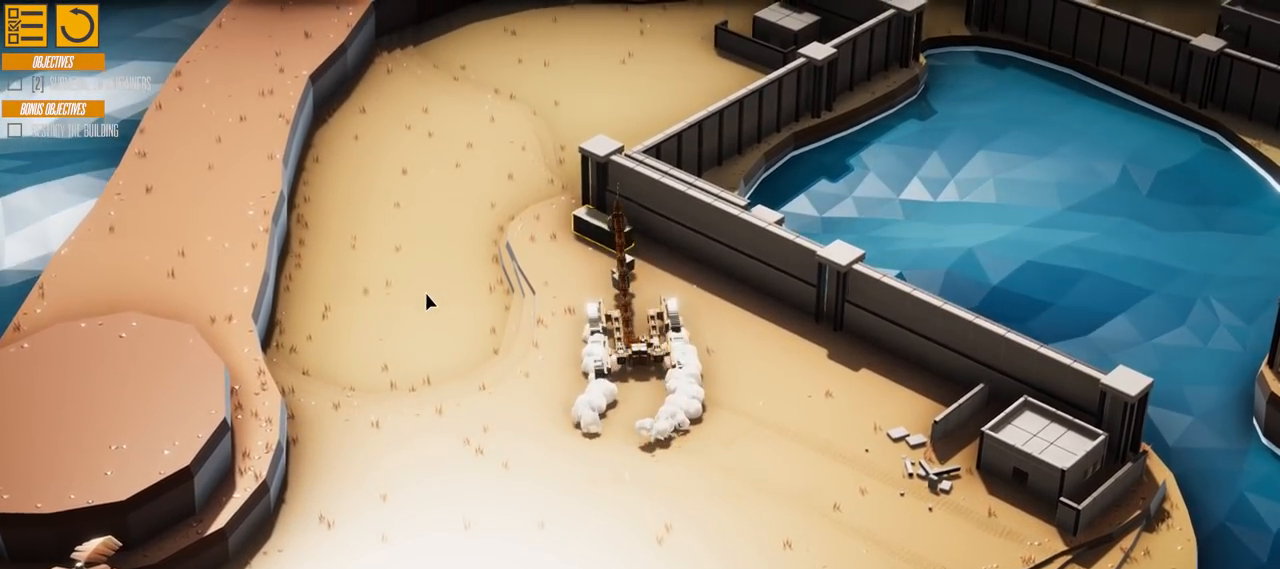
{"keys": ["s"], "events": [[316, "s", "down"]]}
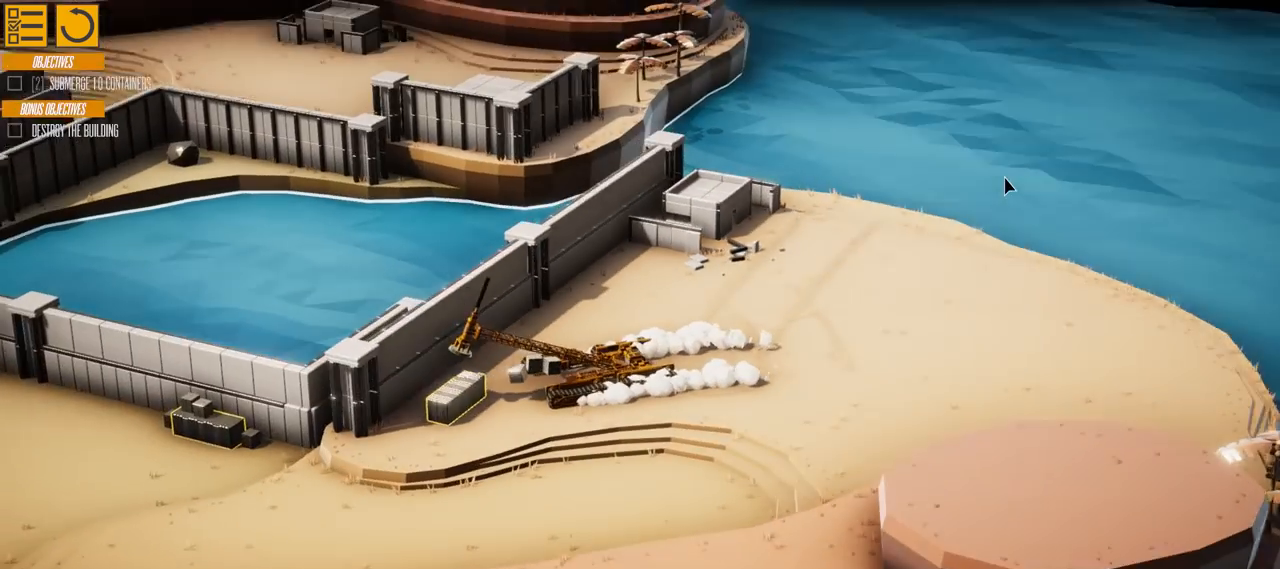
{"keys": [], "events": [[284, "s", "up"]]}
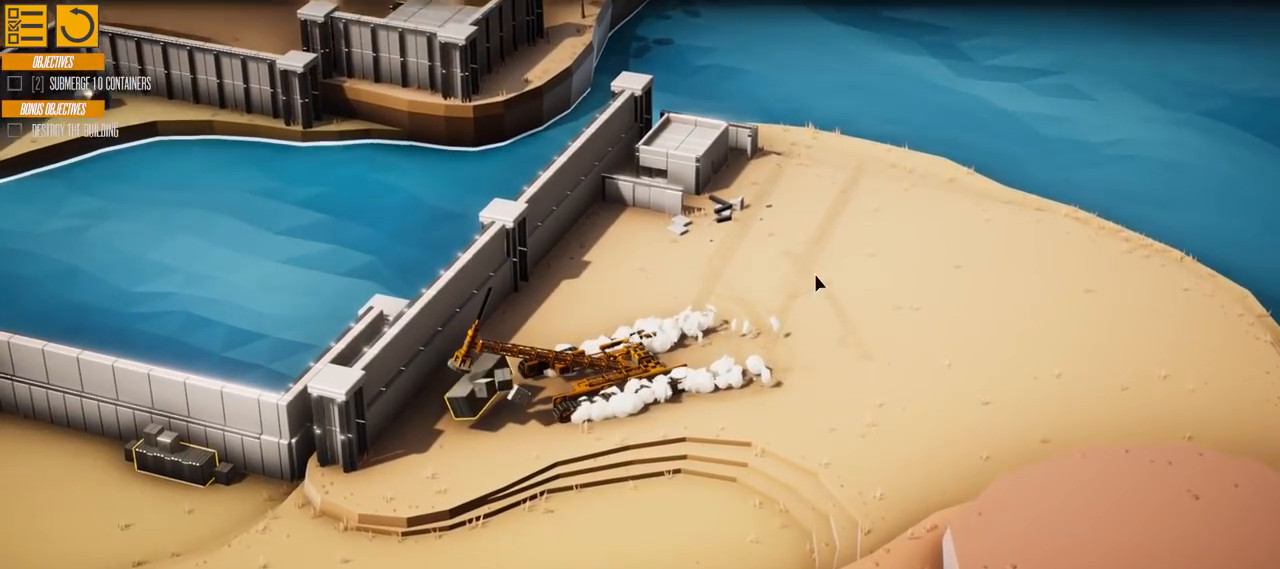
{"keys": ["s"], "events": [[250, "s", "down"]]}
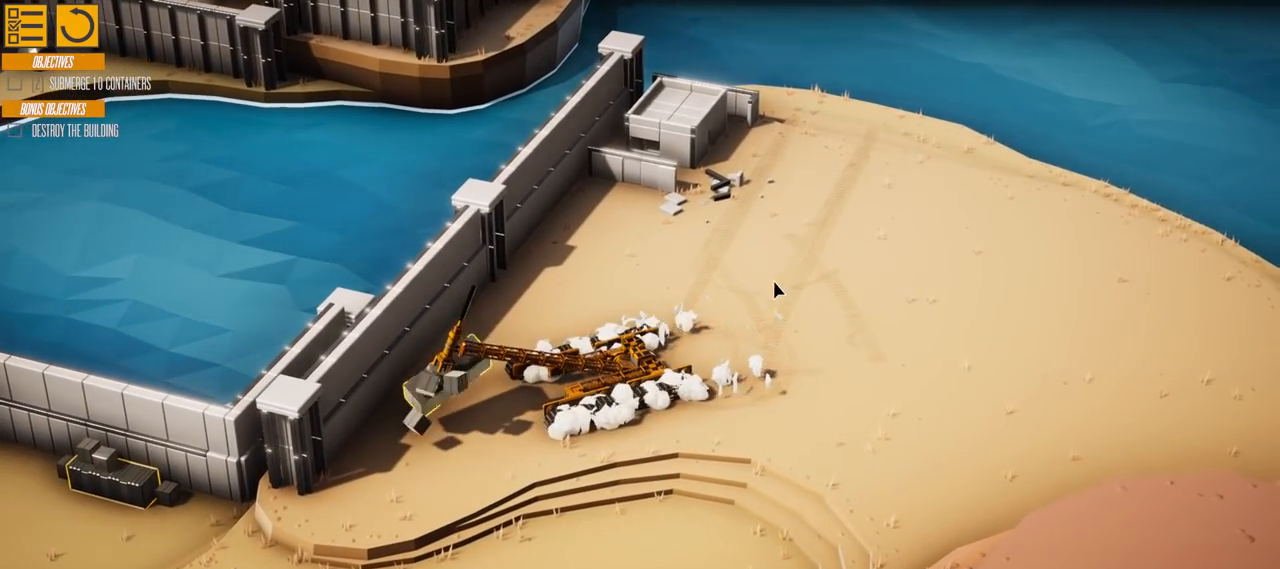
{"keys": ["s"], "events": []}